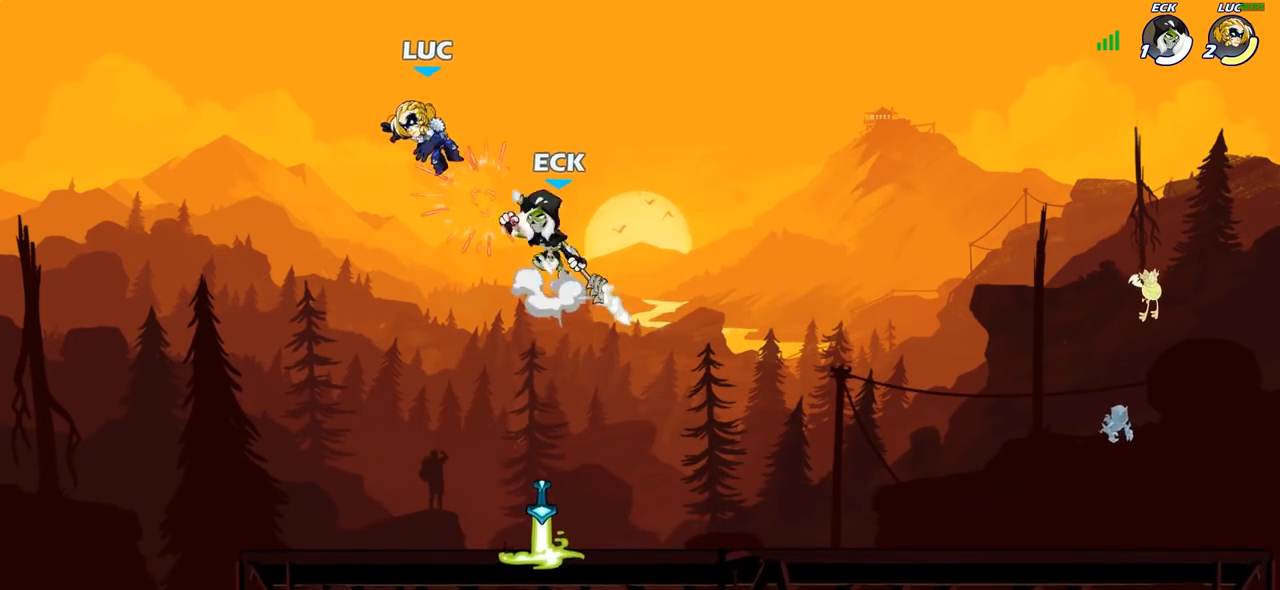
Gameplay with a controller (PlayStation layout); each line is a JSON object with the inputs held at the frame after it. "events" lists button and stick changes between this image and that frame as [ms after this image, input, new state], when the widget could be followed in between. Not read: R1.
{"buttons": [], "left_stick": "right", "right_stick": "center", "events": [[50, "left_stick", "down-left"], [167, "R2", "down"], [333, "left_stick", "down-right"], [417, "left_stick", "right"], [467, "R2", "up"]]}
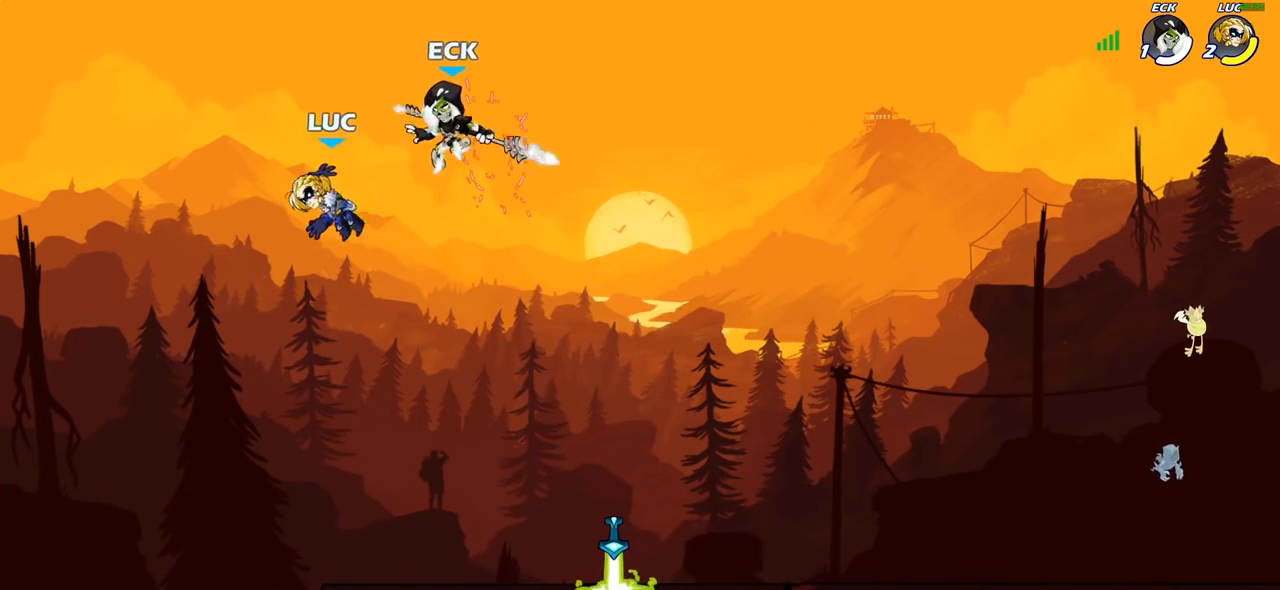
{"buttons": [], "left_stick": "down", "right_stick": "center", "events": [[117, "left_stick", "up-right"], [183, "R2", "down"], [417, "left_stick", "down-right"], [467, "R2", "up"], [467, "left_stick", "down"]]}
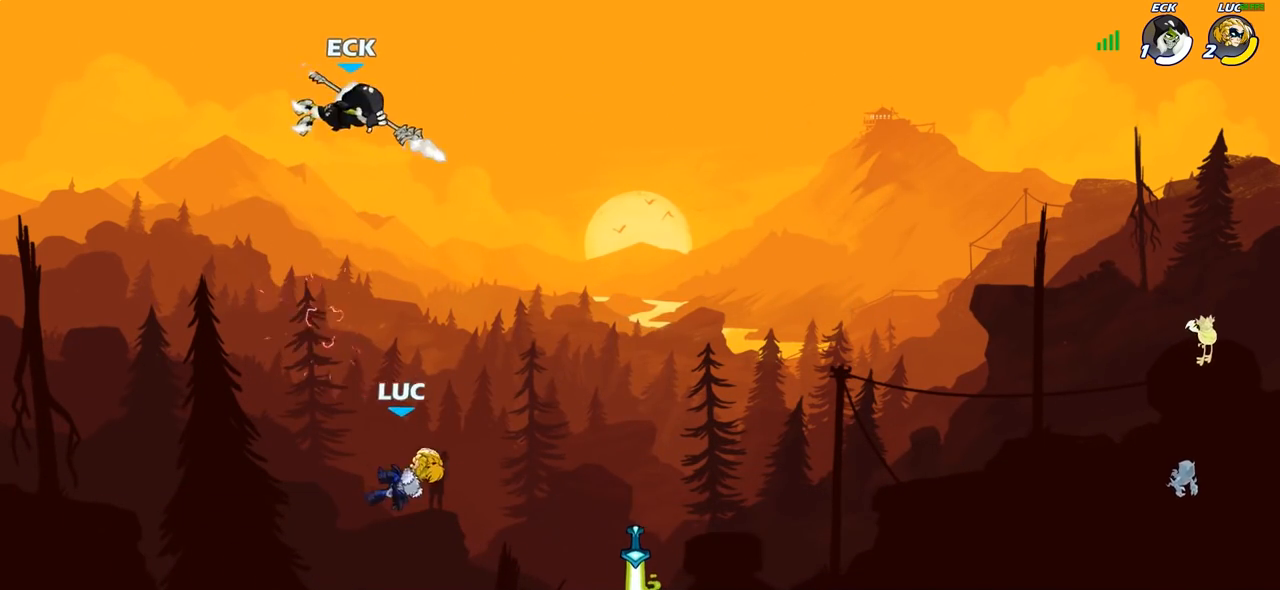
{"buttons": ["R2"], "left_stick": "right", "right_stick": "center", "events": [[50, "left_stick", "down-right"], [183, "CROSS", "down"], [200, "left_stick", "up-right"], [283, "CROSS", "up"], [283, "left_stick", "up-left"], [417, "left_stick", "right"], [467, "R2", "down"]]}
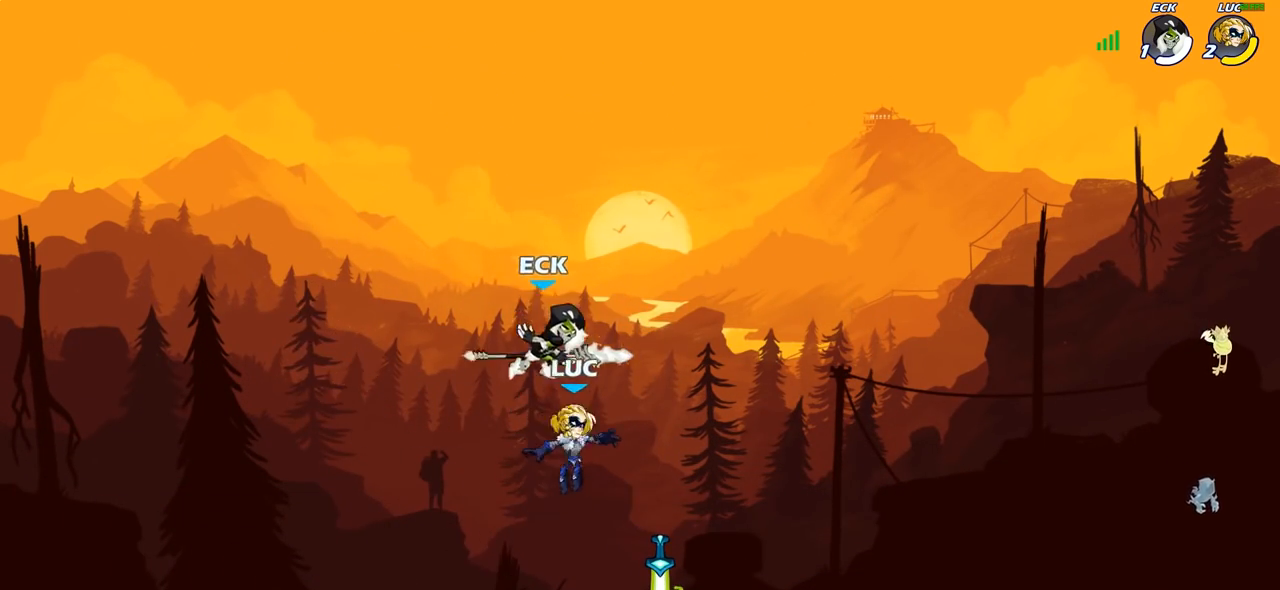
{"buttons": [], "left_stick": "center", "right_stick": "center", "events": [[67, "left_stick", "down"], [233, "left_stick", "down-left"], [283, "R2", "up"], [367, "left_stick", "center"], [383, "SQUARE", "down"], [450, "SQUARE", "up"]]}
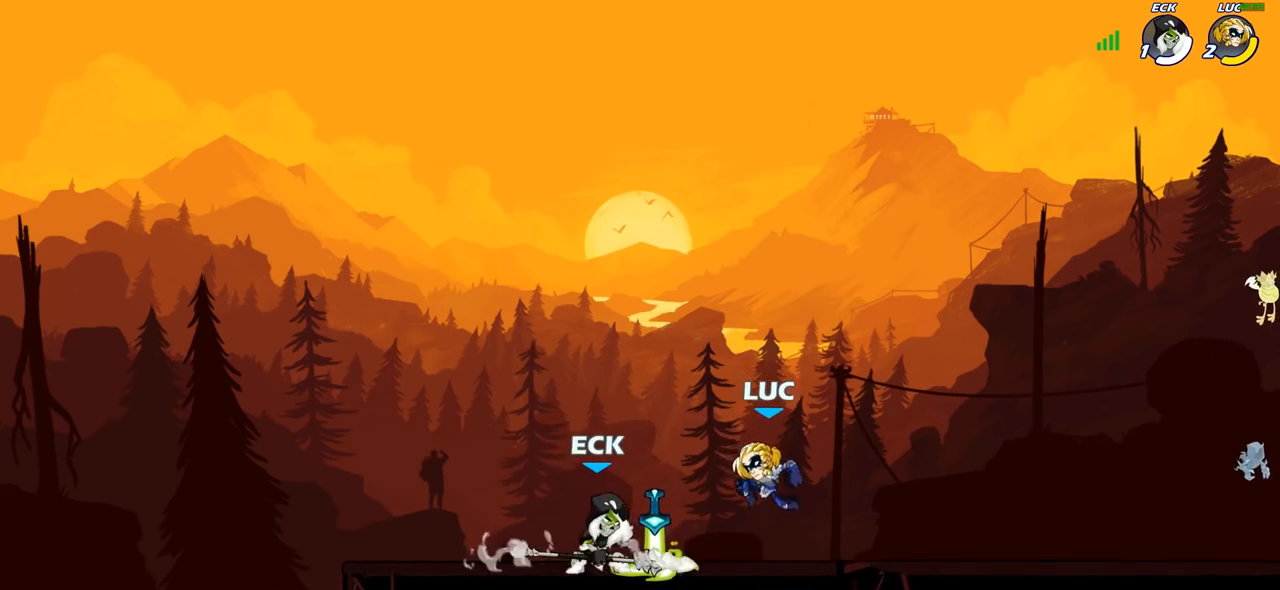
{"buttons": [], "left_stick": "center", "right_stick": "center", "events": [[67, "SQUARE", "down"], [167, "SQUARE", "up"], [317, "left_stick", "right"], [467, "left_stick", "center"]]}
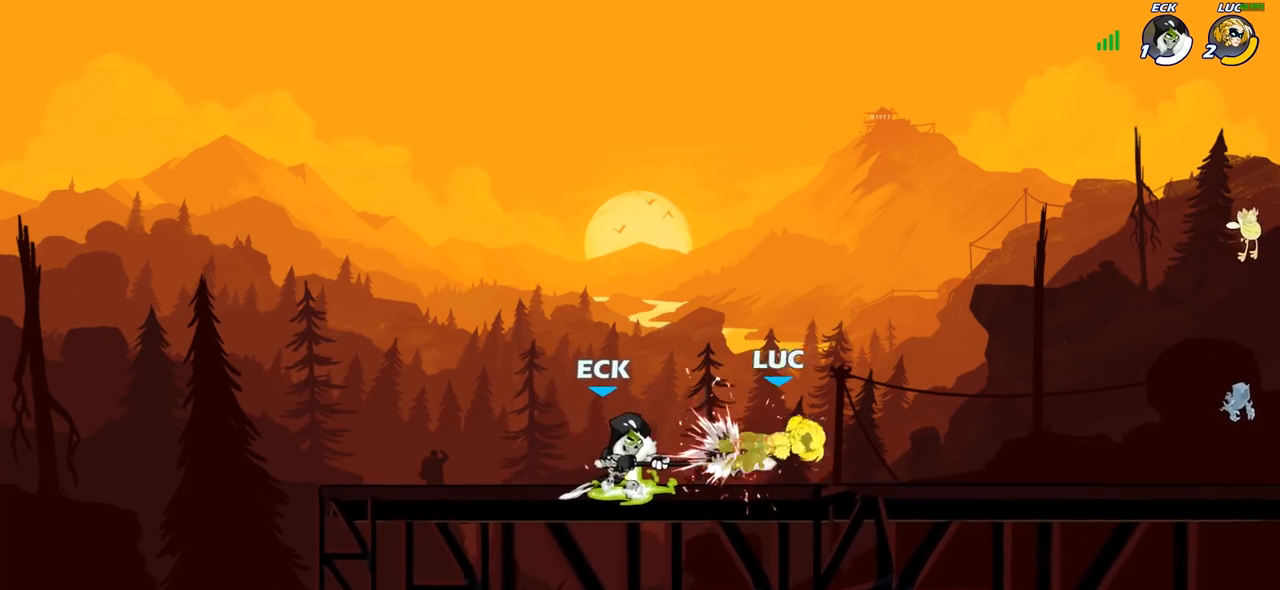
{"buttons": [], "left_stick": "up-left", "right_stick": "center", "events": [[33, "left_stick", "right"], [333, "CROSS", "down"], [450, "left_stick", "up-left"], [467, "CROSS", "up"]]}
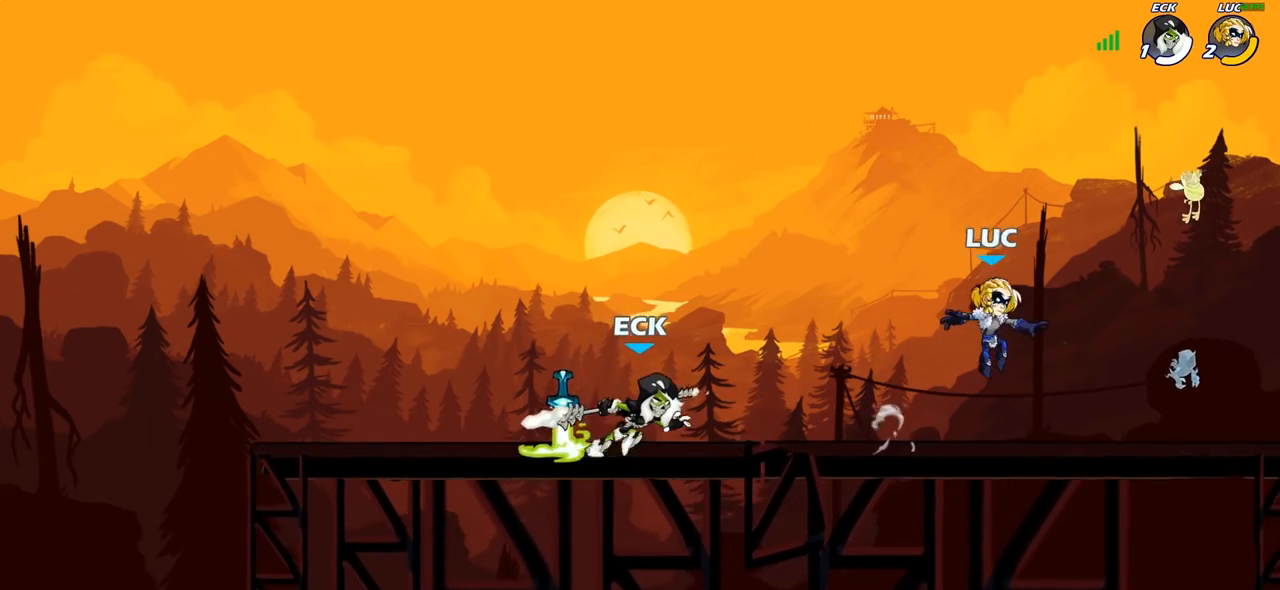
{"buttons": [], "left_stick": "left", "right_stick": "center", "events": [[33, "left_stick", "left"], [150, "left_stick", "down-left"], [283, "left_stick", "left"], [317, "CROSS", "down"], [433, "CROSS", "up"]]}
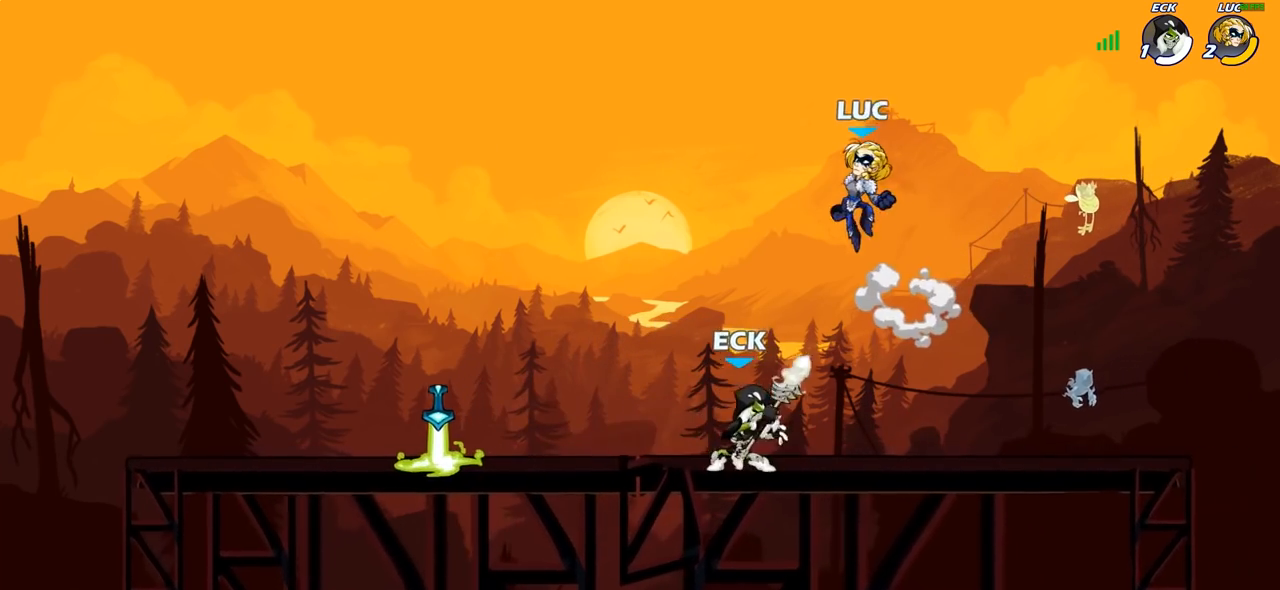
{"buttons": [], "left_stick": "up-left", "right_stick": "center", "events": [[50, "left_stick", "down-right"], [233, "left_stick", "right"], [450, "left_stick", "up-left"]]}
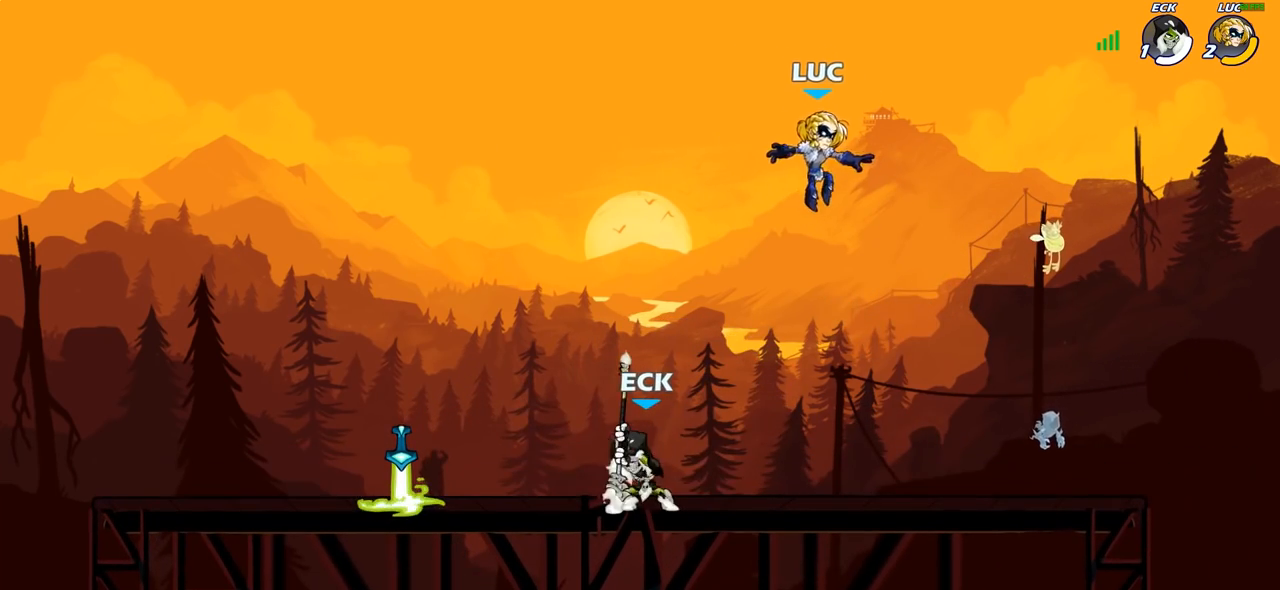
{"buttons": [], "left_stick": "up-left", "right_stick": "center", "events": [[17, "left_stick", "left"], [67, "left_stick", "down-left"], [333, "left_stick", "up-left"]]}
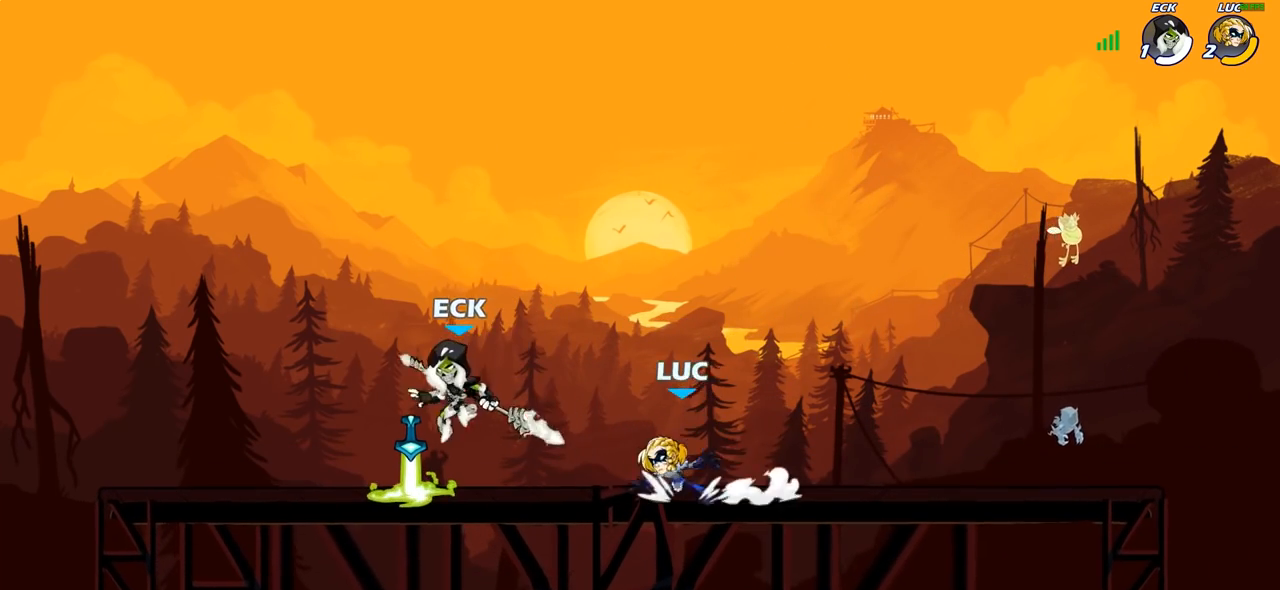
{"buttons": ["R2"], "left_stick": "down-right", "right_stick": "center", "events": [[83, "CROSS", "down"], [83, "R2", "down"], [183, "CROSS", "up"], [217, "R2", "up"], [217, "left_stick", "up-right"], [233, "CROSS", "down"], [267, "left_stick", "down-right"], [317, "CROSS", "up"], [350, "R2", "down"]]}
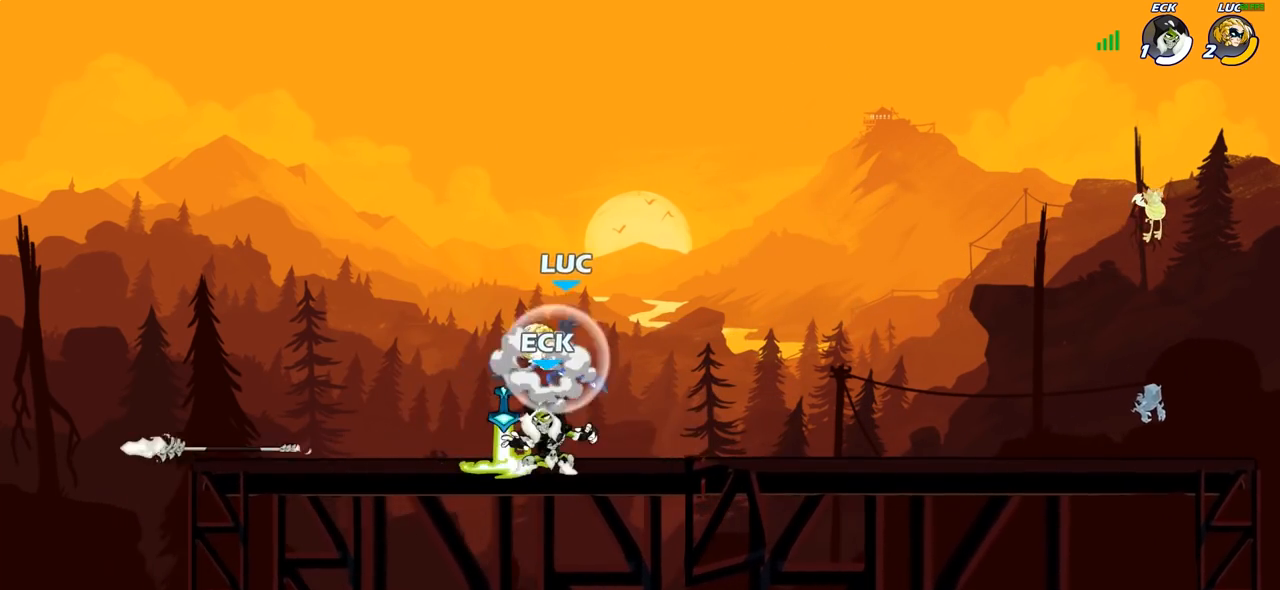
{"buttons": [], "left_stick": "up-right", "right_stick": "center", "events": [[50, "R2", "up"], [83, "left_stick", "center"], [133, "left_stick", "left"], [300, "CROSS", "down"], [450, "left_stick", "up-right"], [467, "CROSS", "up"]]}
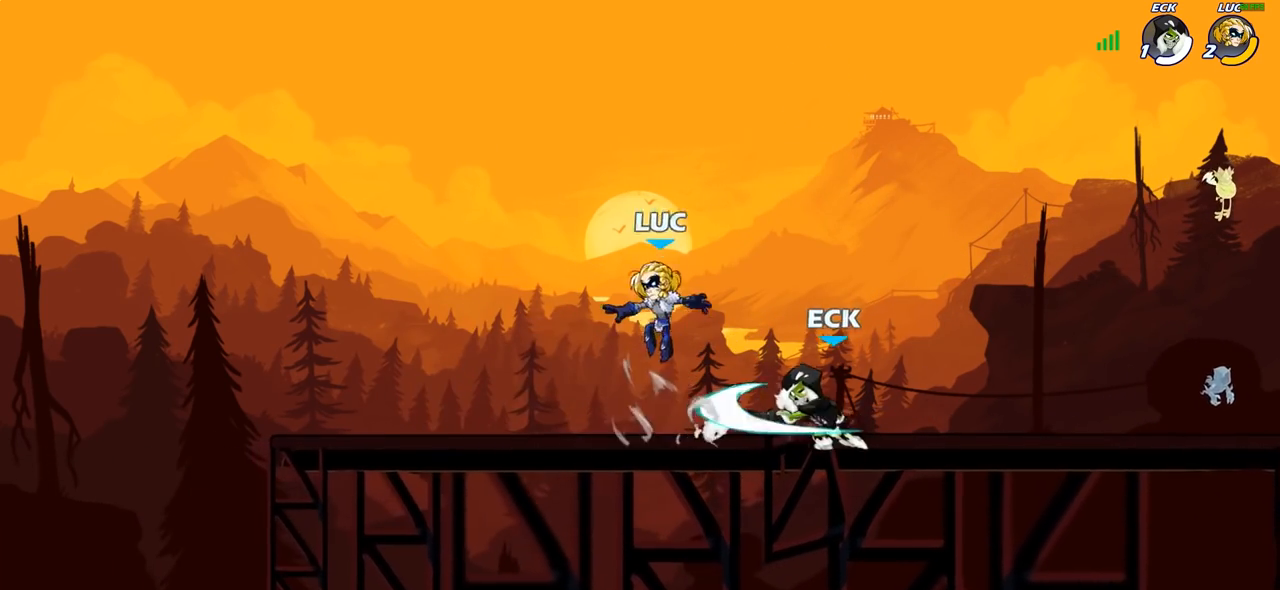
{"buttons": ["SQUARE"], "left_stick": "center", "right_stick": "center", "events": [[233, "left_stick", "down"], [333, "left_stick", "down-left"], [450, "SQUARE", "down"], [483, "left_stick", "center"]]}
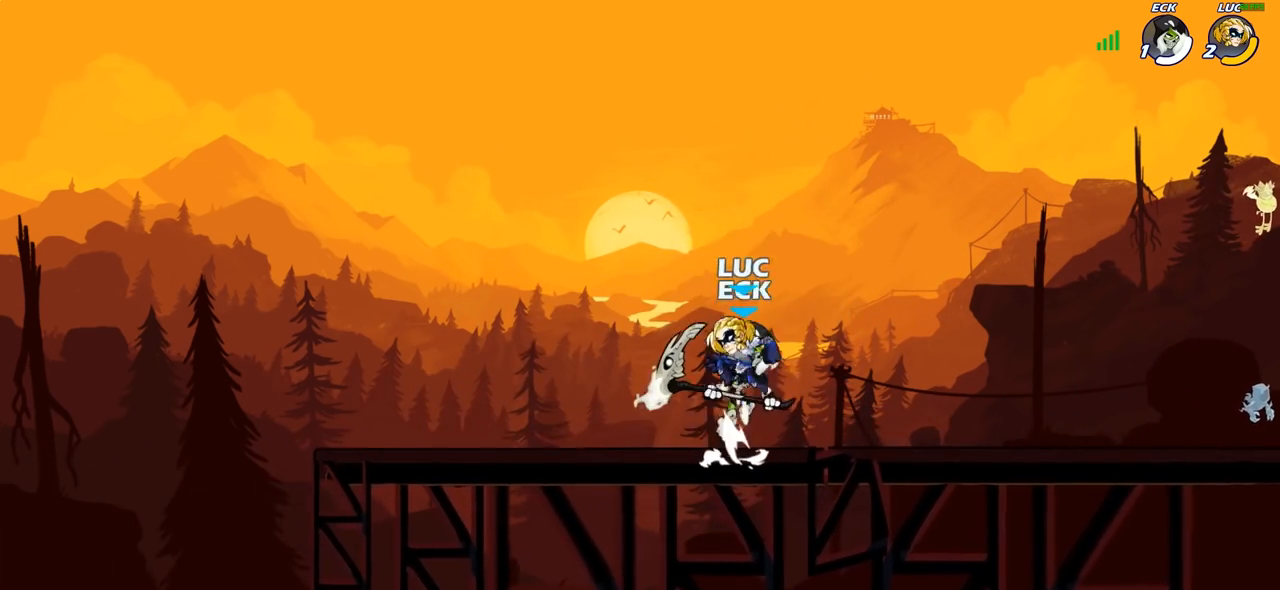
{"buttons": [], "left_stick": "up-left", "right_stick": "center", "events": [[33, "SQUARE", "up"], [117, "SQUARE", "down"], [217, "SQUARE", "up"], [283, "left_stick", "right"], [400, "left_stick", "up-left"]]}
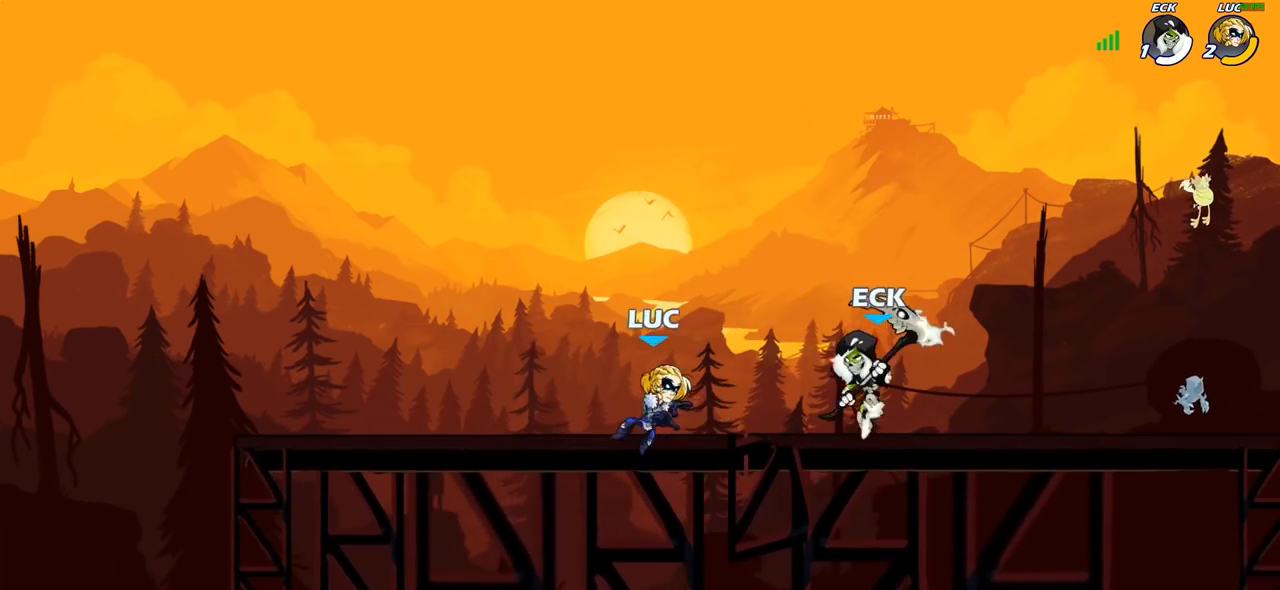
{"buttons": [], "left_stick": "up-left", "right_stick": "center", "events": [[283, "left_stick", "up-right"], [400, "left_stick", "up-left"]]}
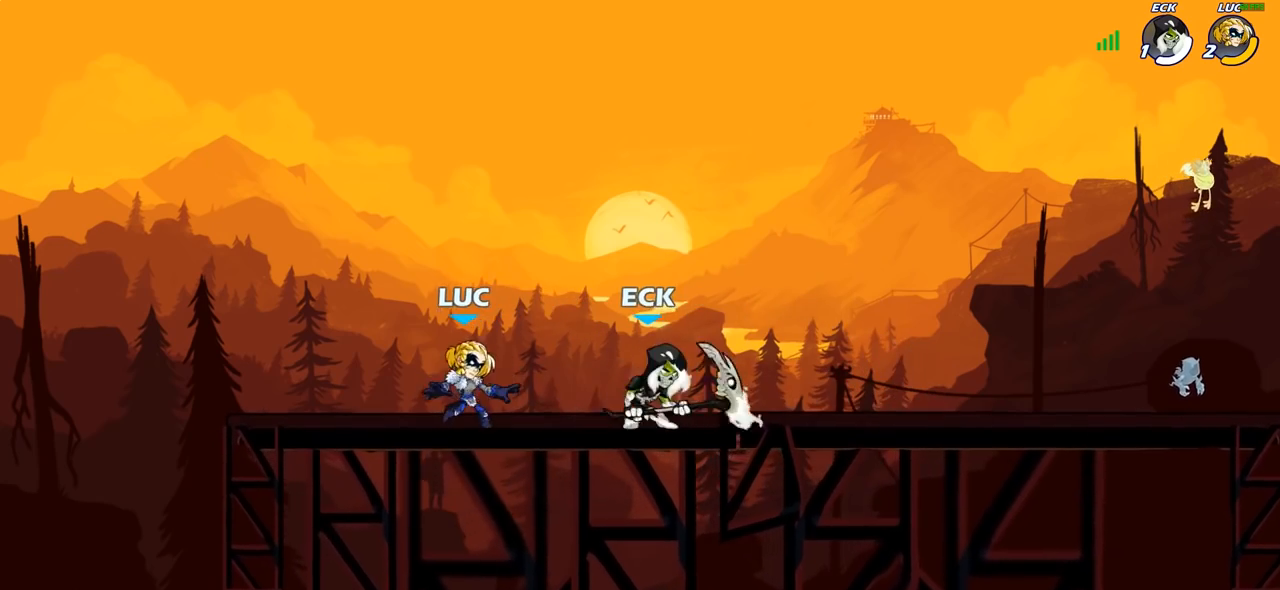
{"buttons": [], "left_stick": "center", "right_stick": "center"}
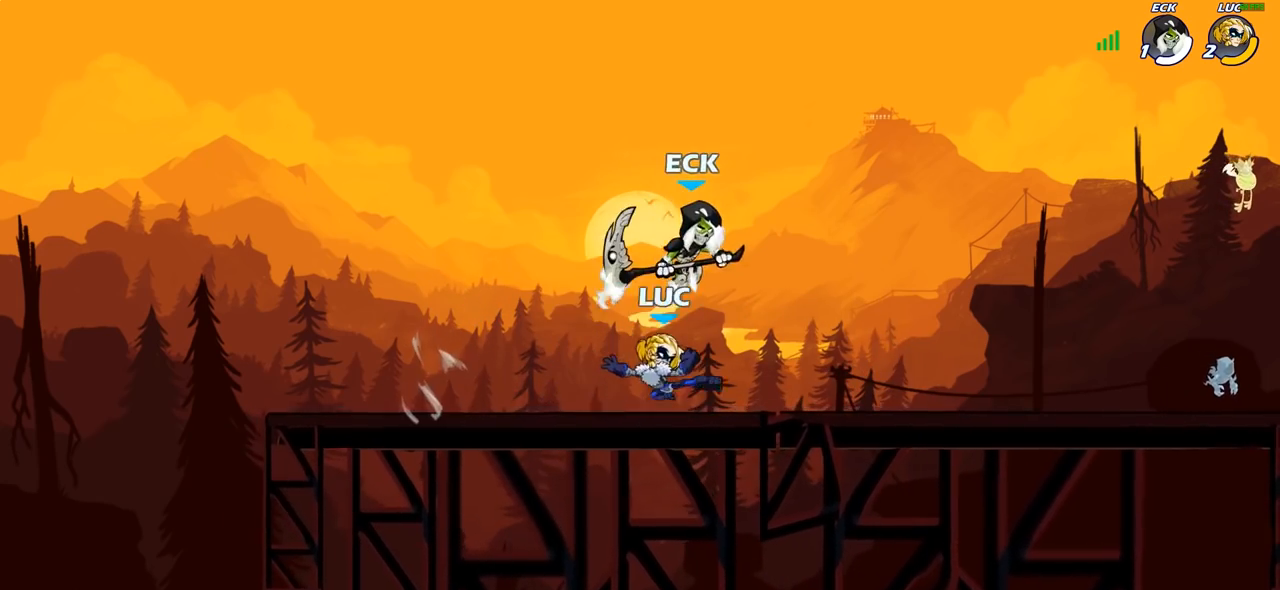
{"buttons": ["R2"], "left_stick": "up-left", "right_stick": "center", "events": [[233, "left_stick", "right"], [317, "CROSS", "down"], [317, "R2", "down"], [333, "left_stick", "up-right"], [467, "CROSS", "up"], [483, "left_stick", "up-left"]]}
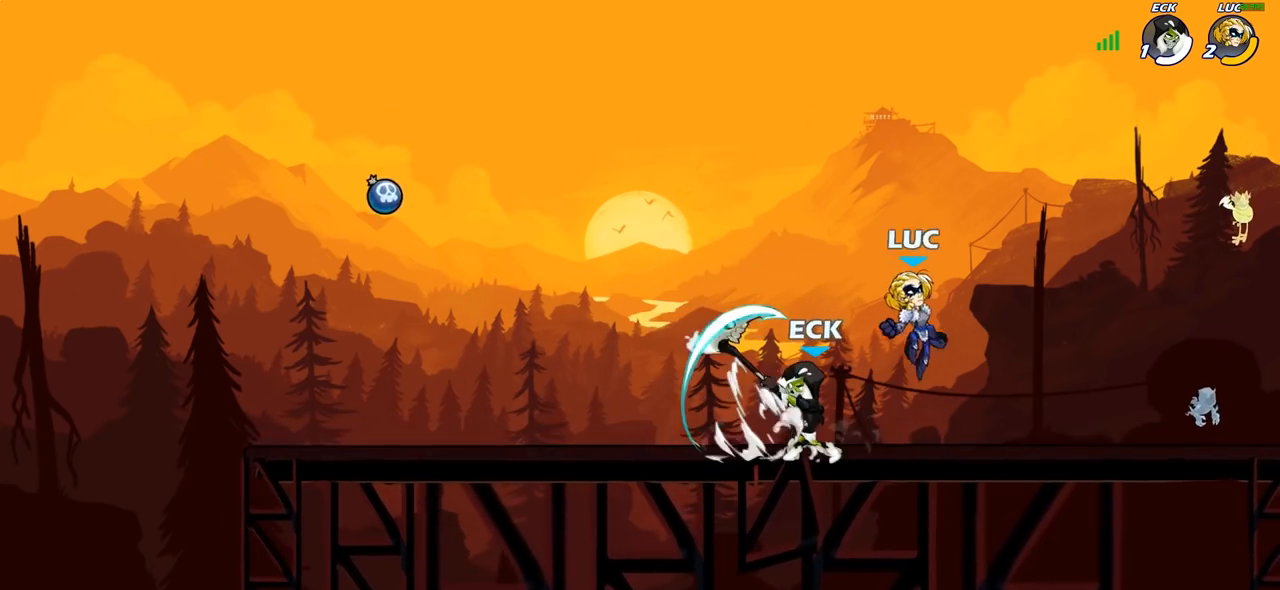
{"buttons": [], "left_stick": "right", "right_stick": "center", "events": [[17, "R2", "up"], [50, "left_stick", "down-left"], [383, "left_stick", "right"]]}
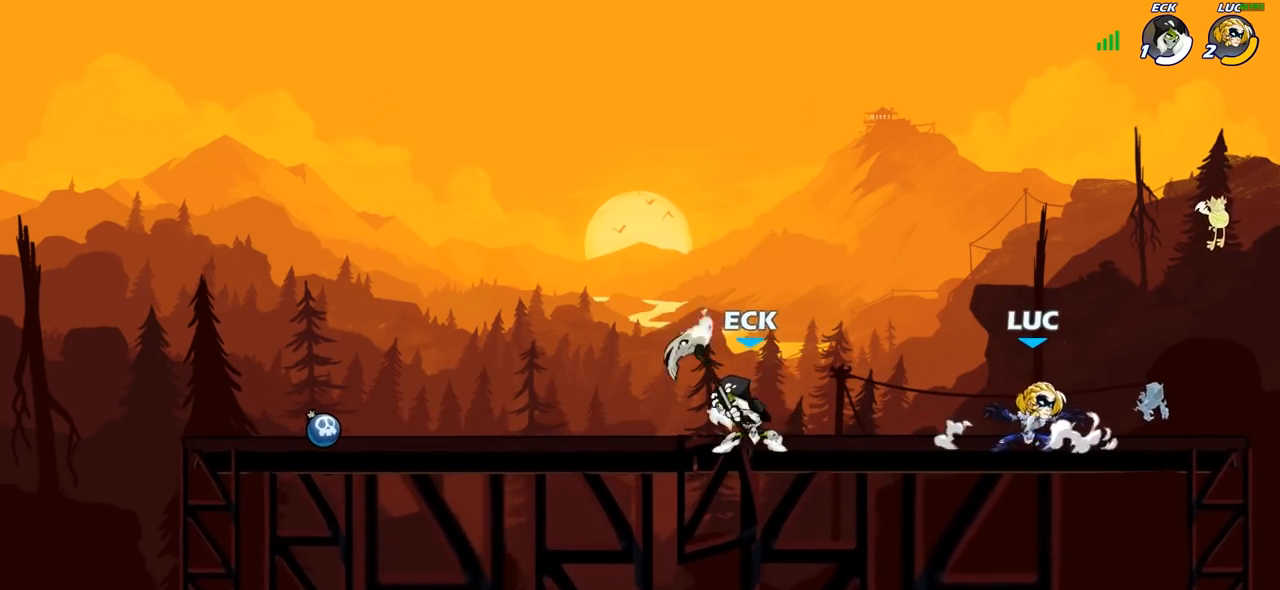
{"buttons": ["CROSS", "R2"], "left_stick": "center", "right_stick": "center", "events": [[167, "left_stick", "up-left"], [417, "R2", "down"], [450, "CROSS", "down"], [483, "left_stick", "center"]]}
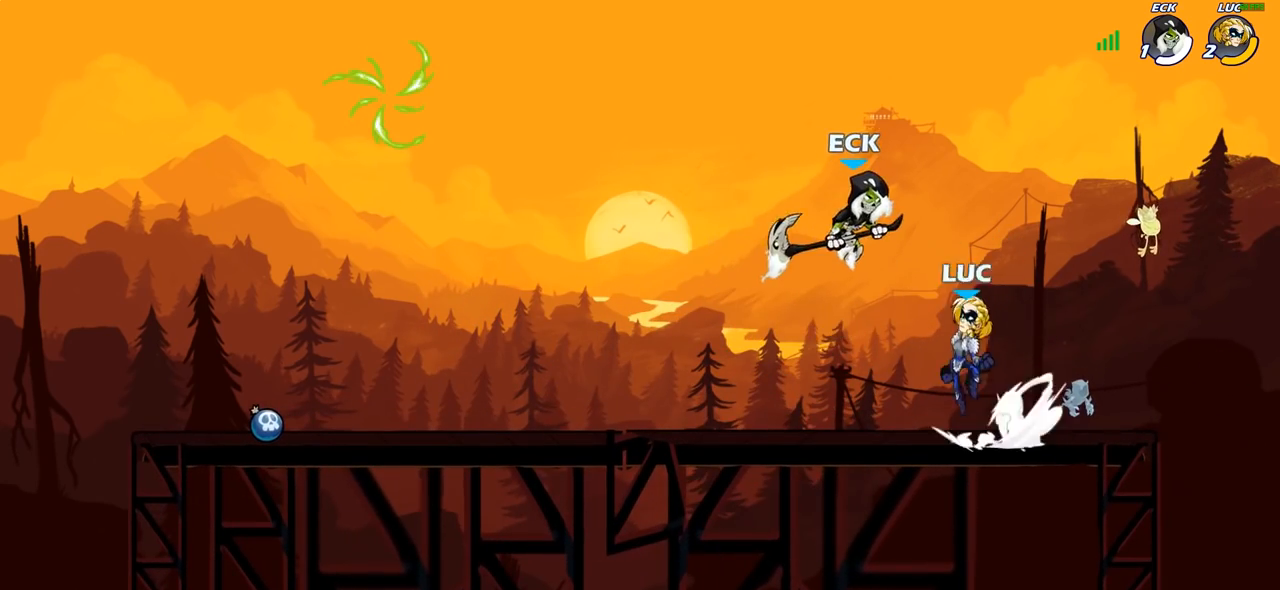
{"buttons": [], "left_stick": "right", "right_stick": "center", "events": [[17, "SQUARE", "down"], [33, "R2", "up"], [83, "CROSS", "up"], [117, "SQUARE", "up"], [200, "left_stick", "right"]]}
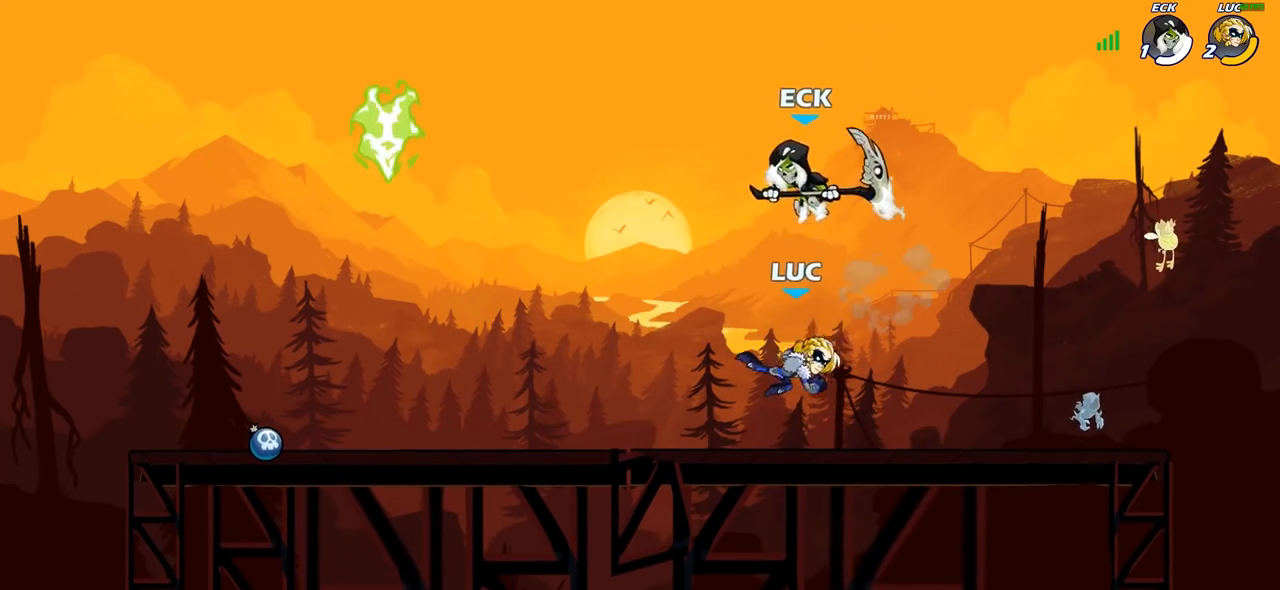
{"buttons": ["R2"], "left_stick": "left", "right_stick": "center", "events": [[267, "left_stick", "left"], [383, "R2", "down"]]}
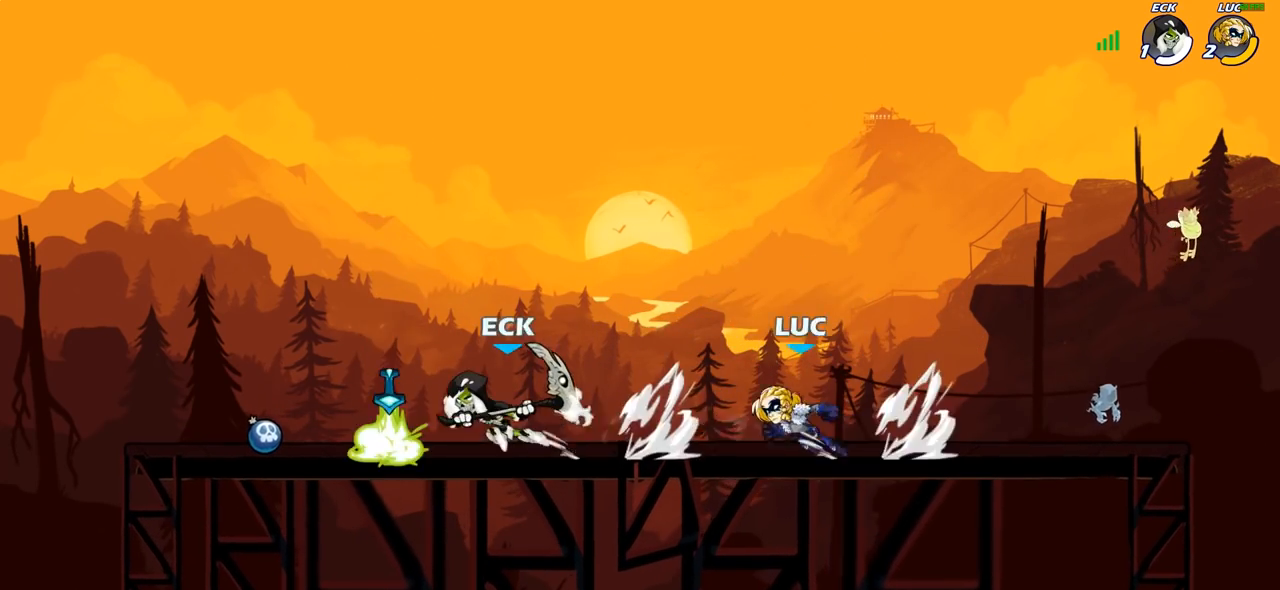
{"buttons": [], "left_stick": "down-left", "right_stick": "center", "events": [[50, "R2", "up"], [133, "CROSS", "down"], [200, "left_stick", "up"], [250, "CROSS", "up"], [317, "left_stick", "up-left"], [467, "left_stick", "down-left"]]}
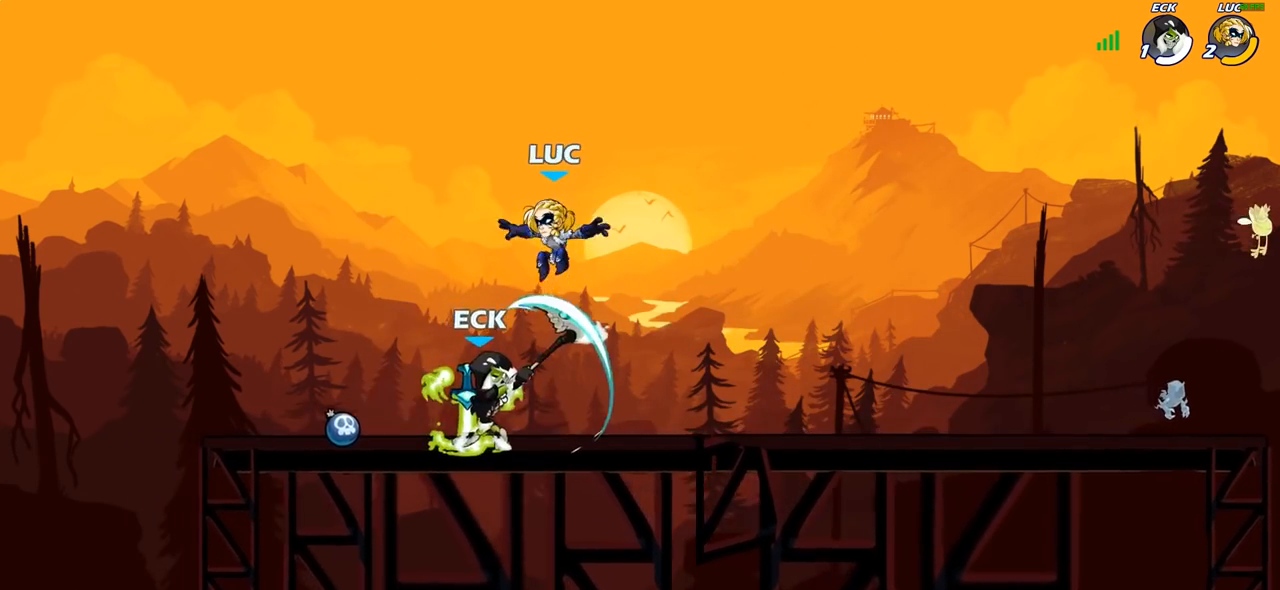
{"buttons": [], "left_stick": "center", "right_stick": "center", "events": [[67, "left_stick", "down-right"], [200, "left_stick", "center"], [233, "SQUARE", "down"], [317, "SQUARE", "up"], [417, "SQUARE", "down"], [483, "SQUARE", "up"]]}
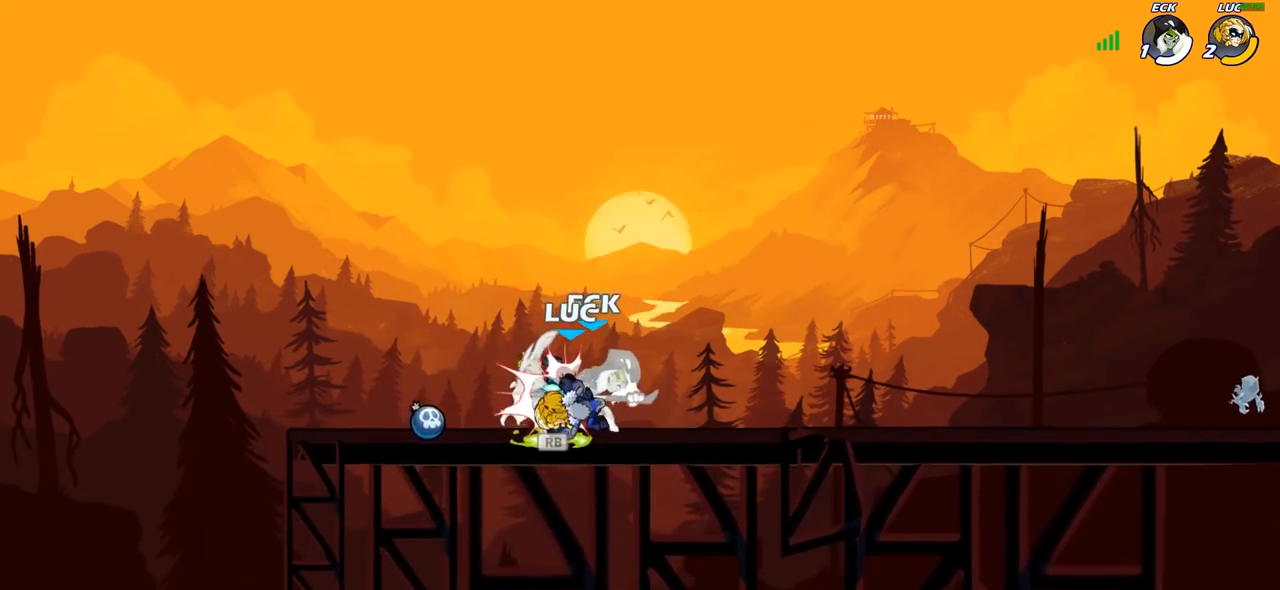
{"buttons": [], "left_stick": "center", "right_stick": "center", "events": [[83, "SQUARE", "down"], [167, "SQUARE", "up"]]}
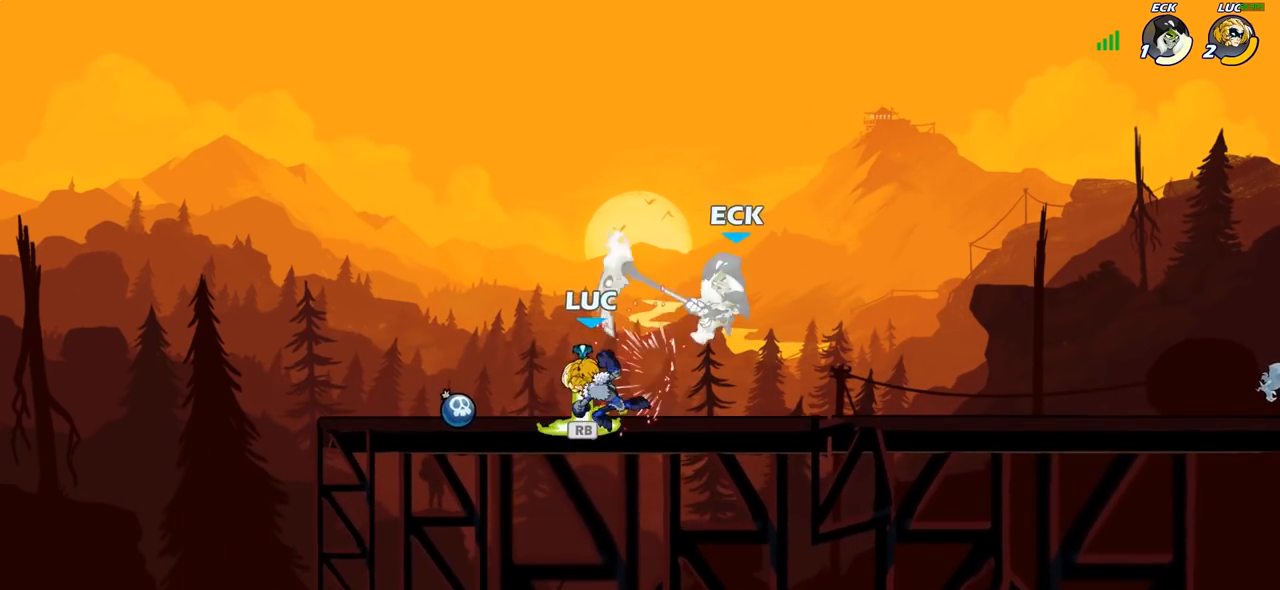
{"buttons": [], "left_stick": "right", "right_stick": "center", "events": [[200, "left_stick", "right"], [333, "R2", "down"], [483, "R2", "up"]]}
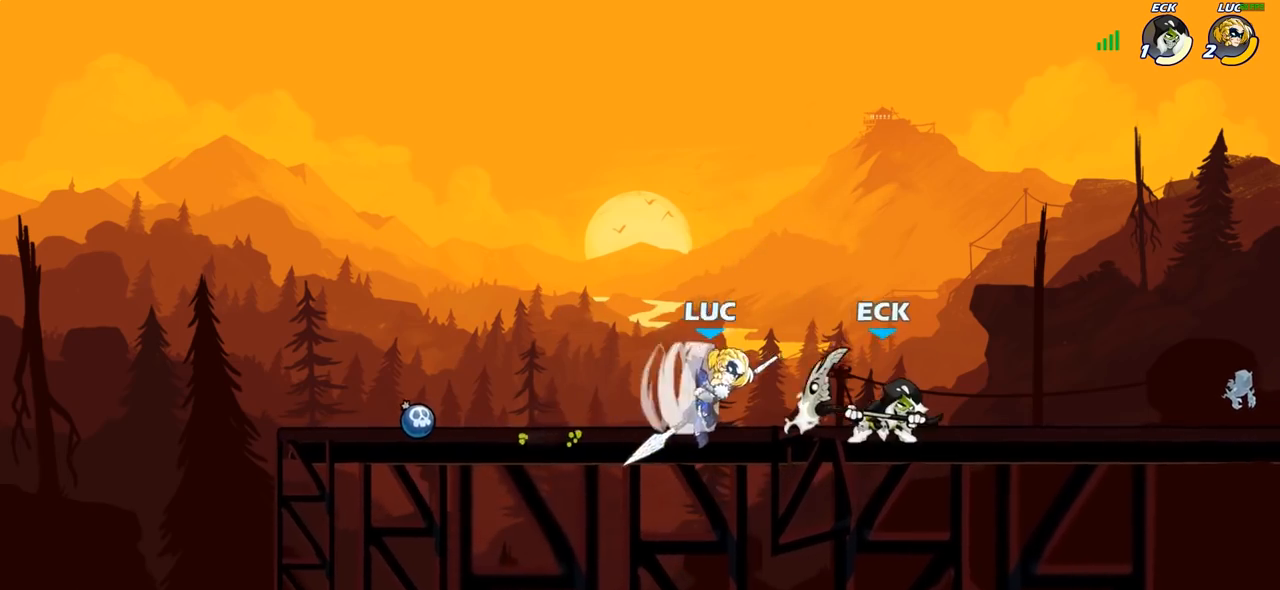
{"buttons": [], "left_stick": "center", "right_stick": "center", "events": [[33, "CIRCLE", "down"], [33, "left_stick", "down"], [133, "CIRCLE", "up"], [217, "left_stick", "center"]]}
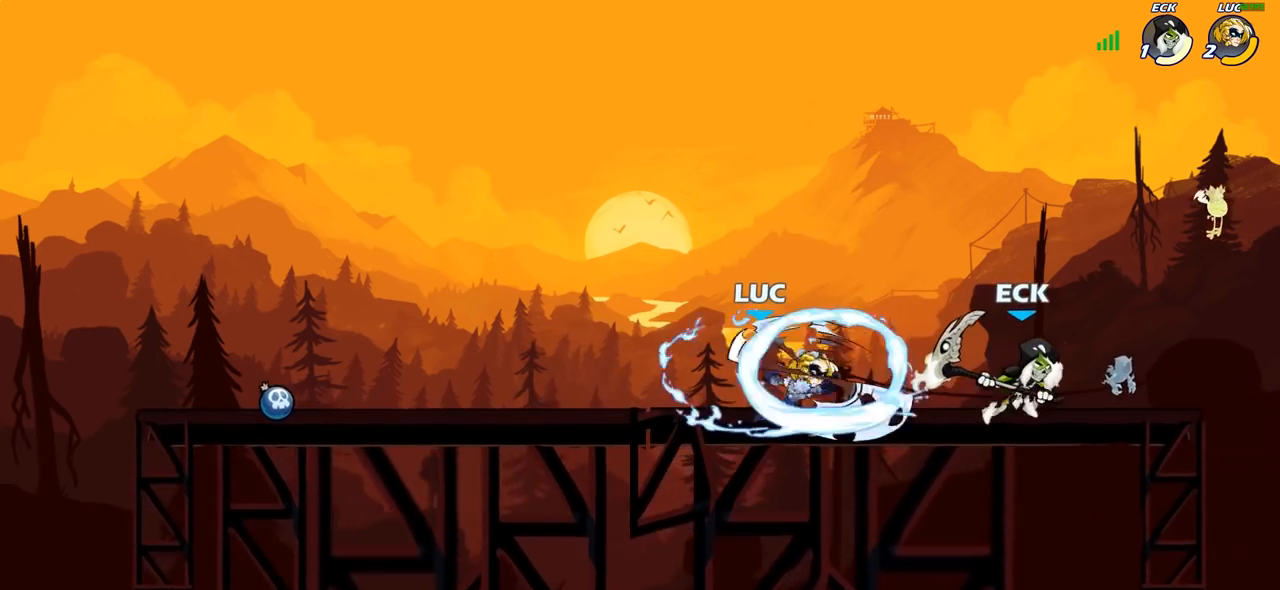
{"buttons": [], "left_stick": "up-left", "right_stick": "center", "events": [[367, "left_stick", "up-left"]]}
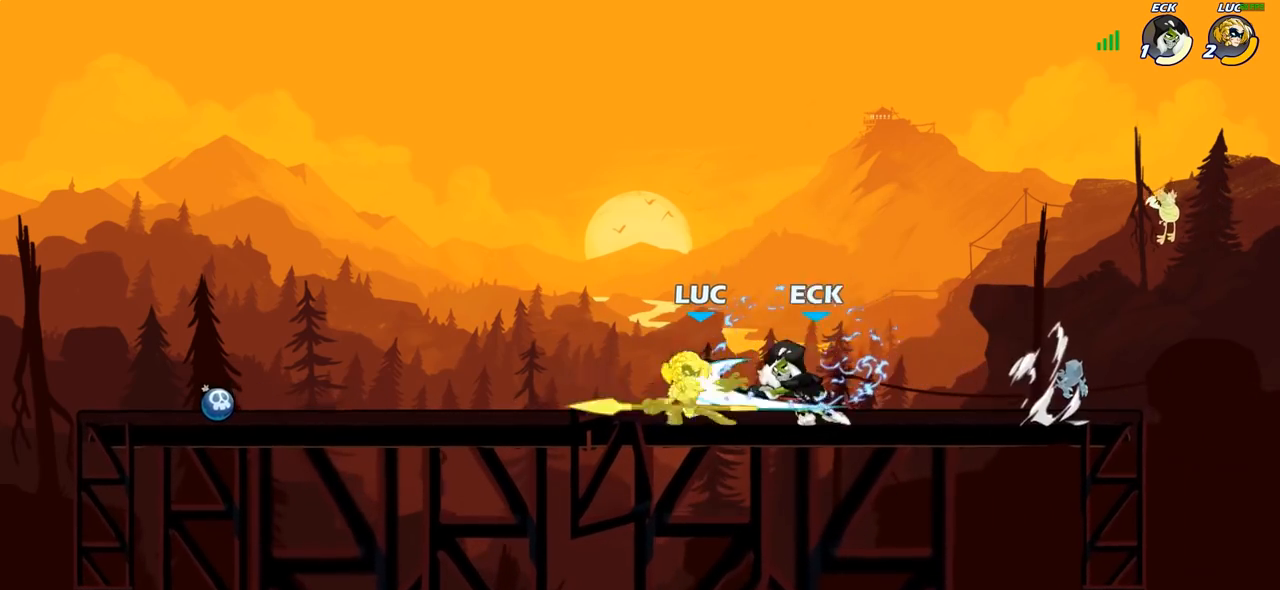
{"buttons": [], "left_stick": "left", "right_stick": "center", "events": [[100, "CROSS", "down"], [117, "R2", "down"], [267, "CROSS", "up"], [317, "R2", "up"], [333, "left_stick", "left"]]}
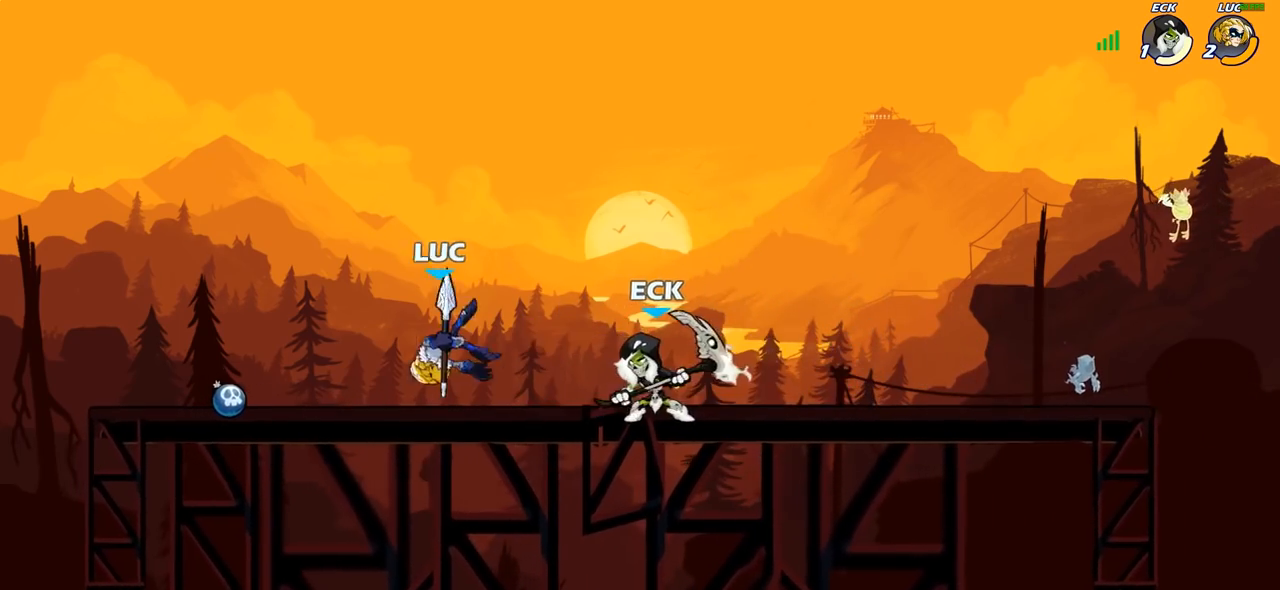
{"buttons": [], "left_stick": "right", "right_stick": "center", "events": [[150, "R2", "down"], [367, "R2", "up"], [367, "left_stick", "right"]]}
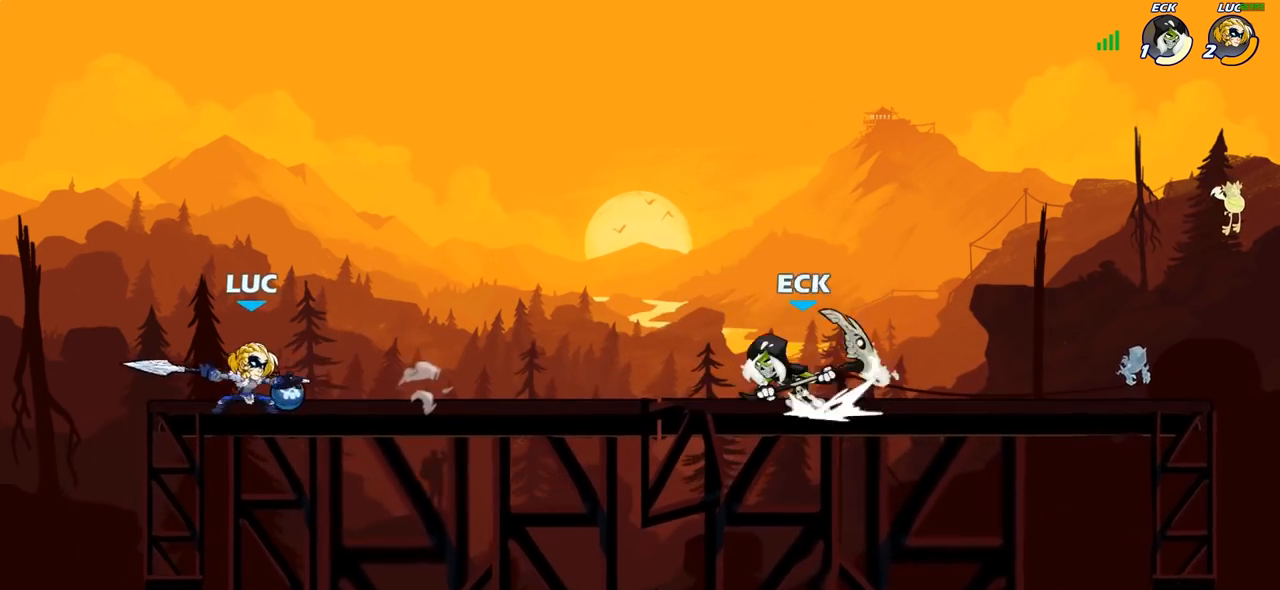
{"buttons": [], "left_stick": "up-right", "right_stick": "center", "events": [[167, "left_stick", "up-left"], [400, "left_stick", "up-right"]]}